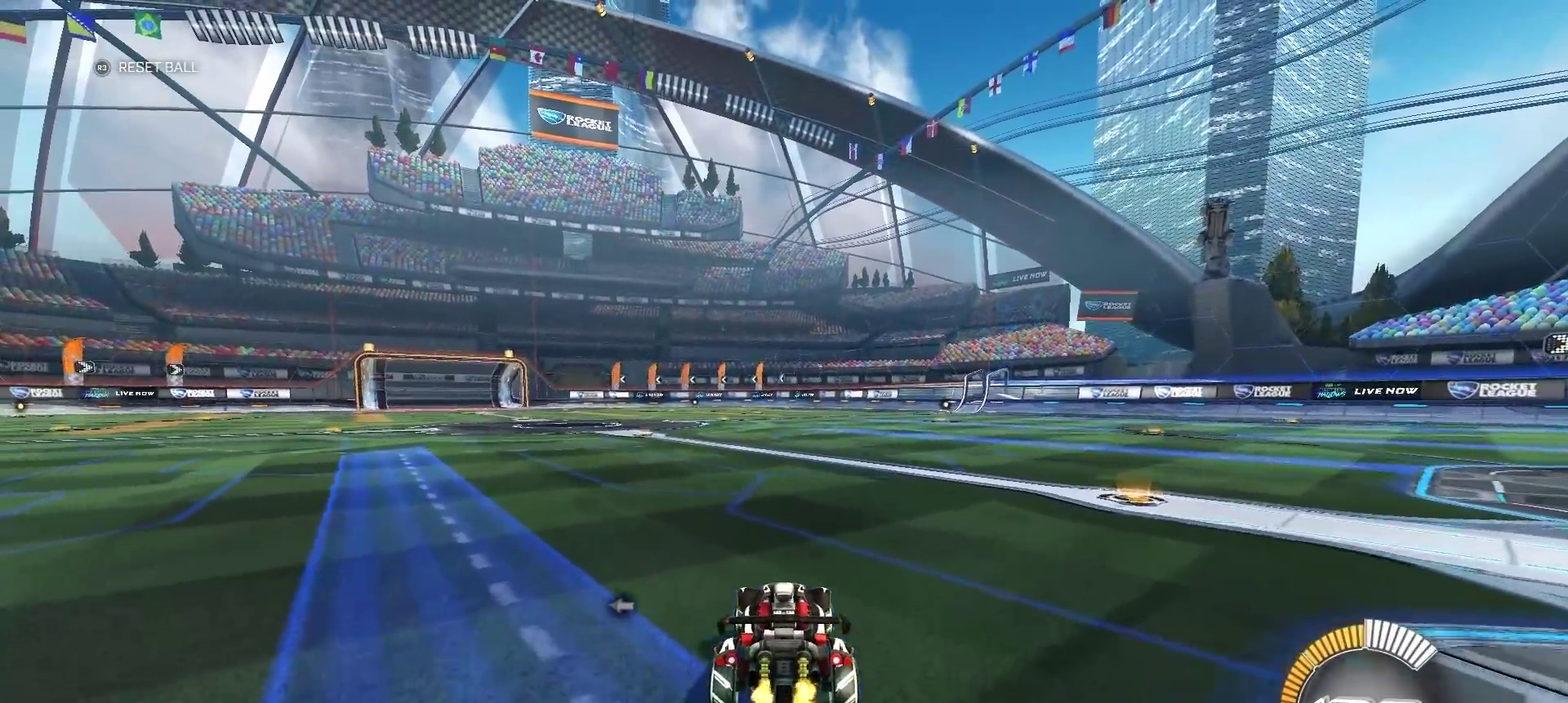
Gameplay with a controller (PlayStation layout); each line is a JSON object with the inputs held at the frame after it. "events" lists button and stick changes between this image and that frame as [ms after this image, input, new state], when the widget could be followed in between. Not read: L1 R1.
{"buttons": ["R2"], "left_stick": "down", "right_stick": "center", "events": [[167, "left_stick", "right"], [267, "CROSS", "down"], [317, "left_stick", "up-left"], [333, "CROSS", "up"], [383, "CROSS", "down"], [467, "CROSS", "up"], [500, "left_stick", "down"]]}
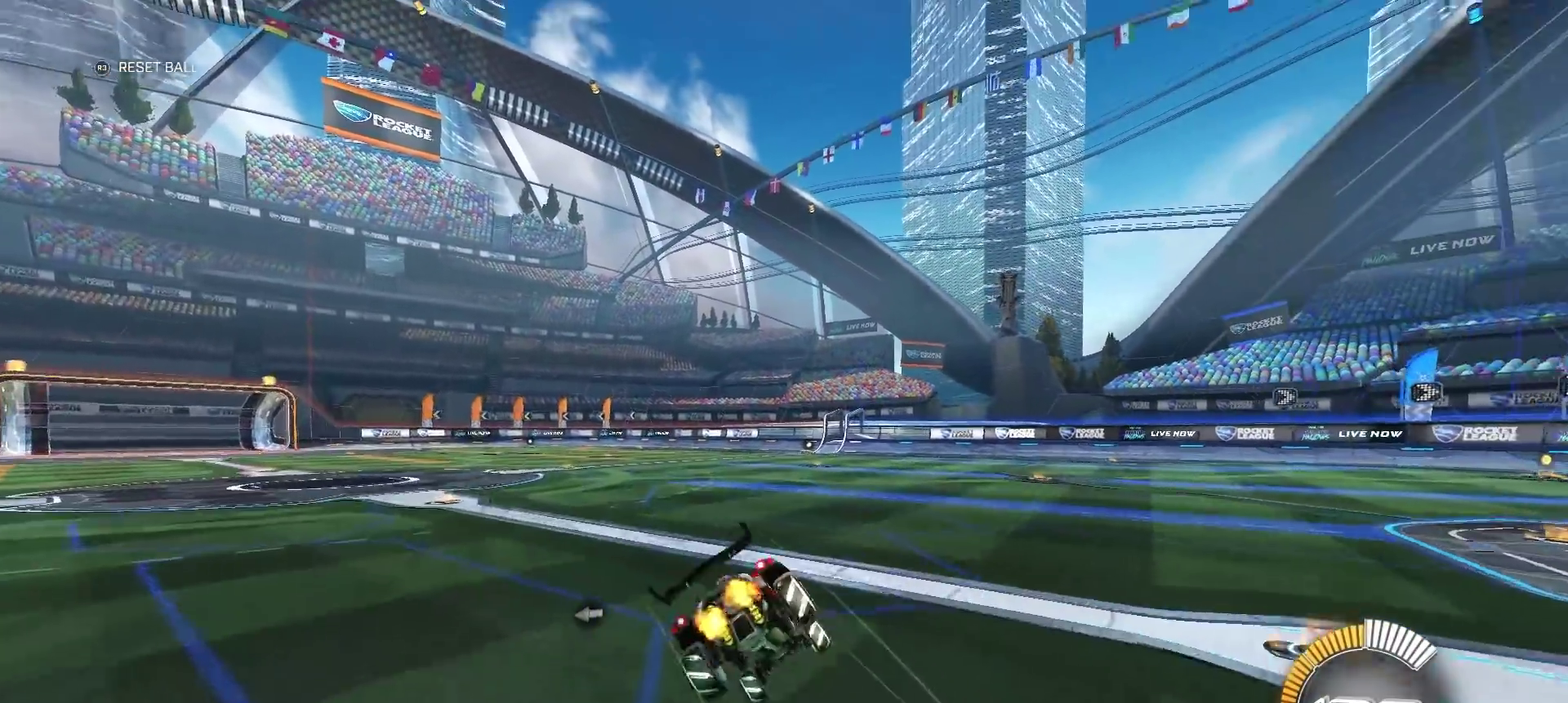
{"buttons": ["R2"], "left_stick": "down-left", "right_stick": "center", "events": [[50, "left_stick", "down-right"], [217, "left_stick", "down"], [417, "left_stick", "down-left"]]}
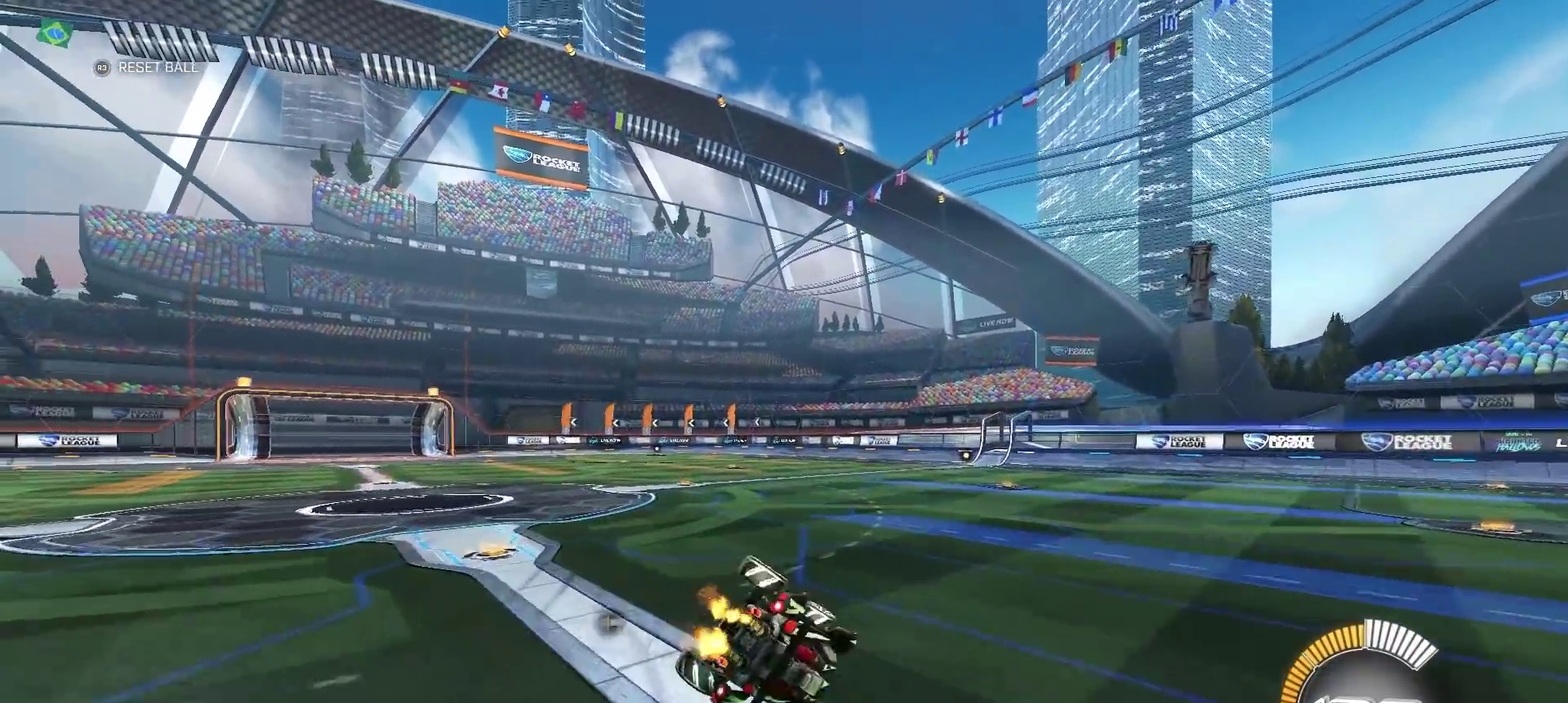
{"buttons": ["R2"], "left_stick": "center", "right_stick": "center", "events": [[100, "left_stick", "left"], [383, "left_stick", "center"]]}
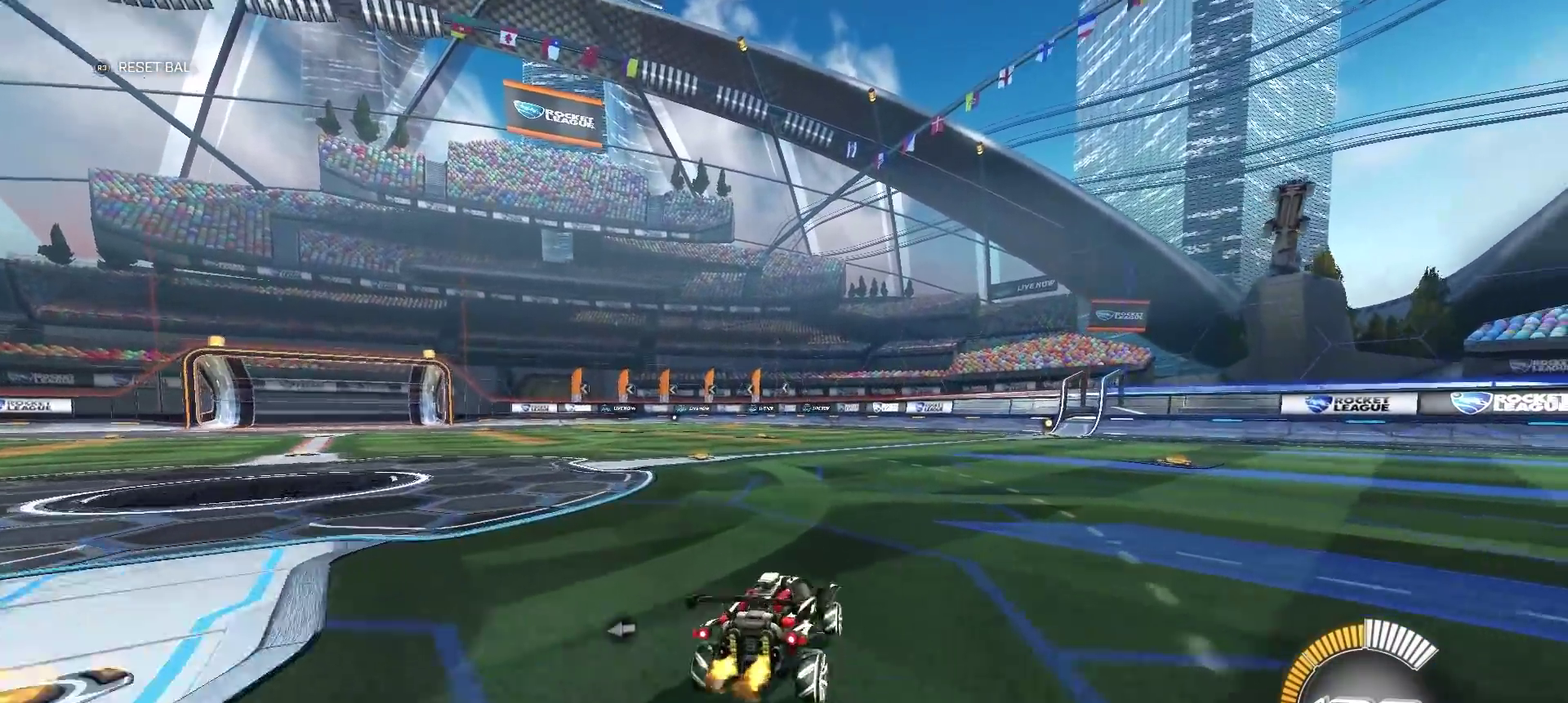
{"buttons": ["R2"], "left_stick": "down", "right_stick": "center", "events": [[100, "left_stick", "up-left"], [117, "CROSS", "down"], [350, "CROSS", "up"], [367, "left_stick", "down"]]}
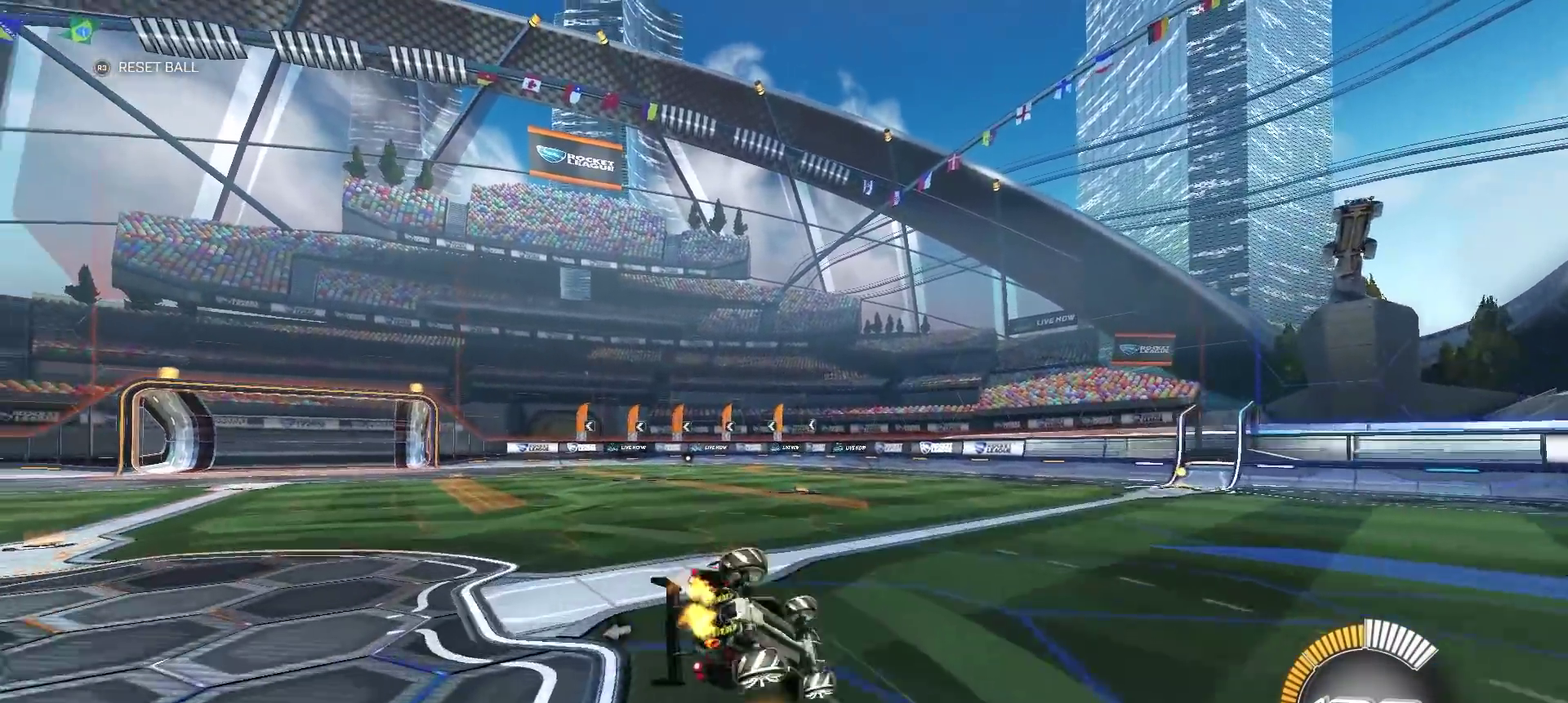
{"buttons": ["R2"], "left_stick": "left", "right_stick": "center", "events": [[33, "left_stick", "down-left"], [367, "left_stick", "left"]]}
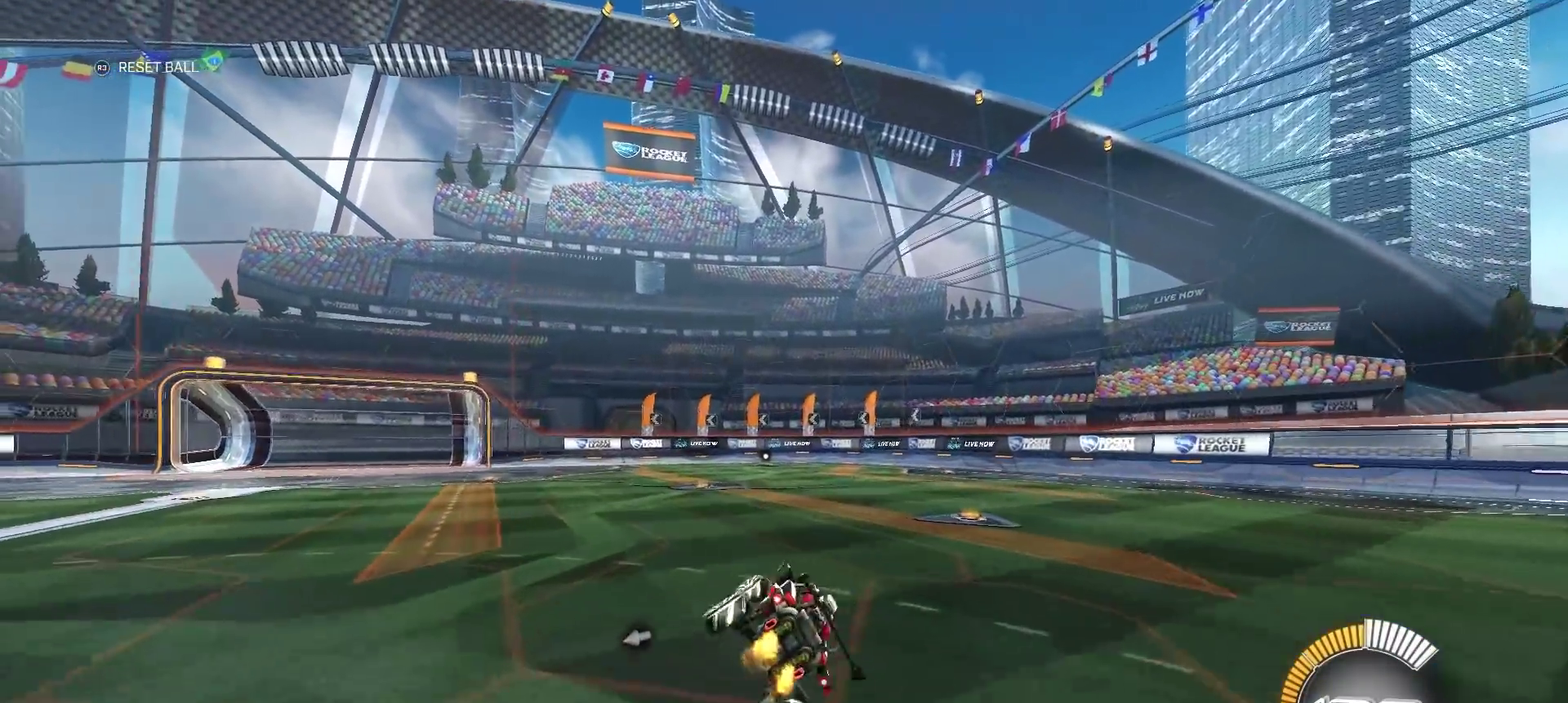
{"buttons": ["R2"], "left_stick": "left", "right_stick": "center", "events": []}
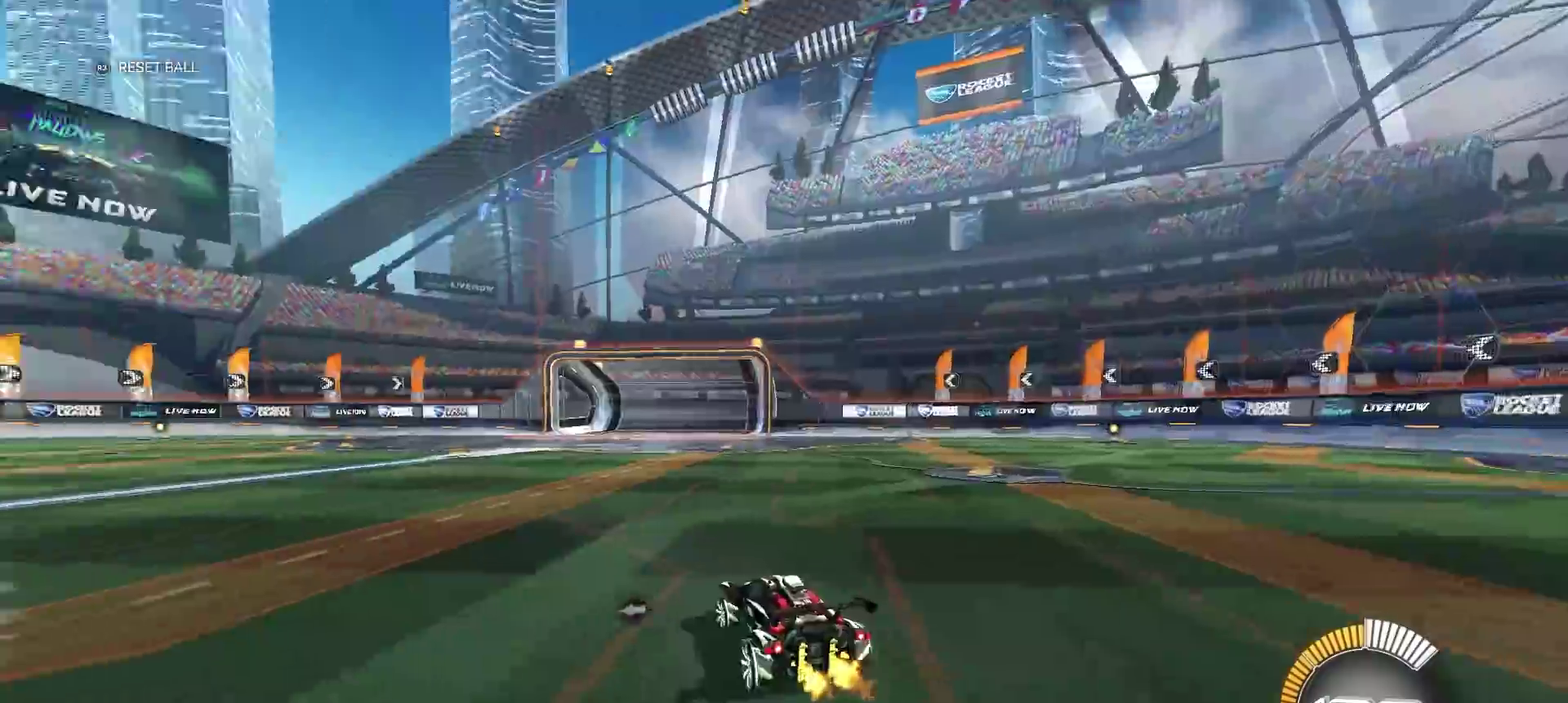
{"buttons": ["R2"], "left_stick": "left", "right_stick": "center", "events": []}
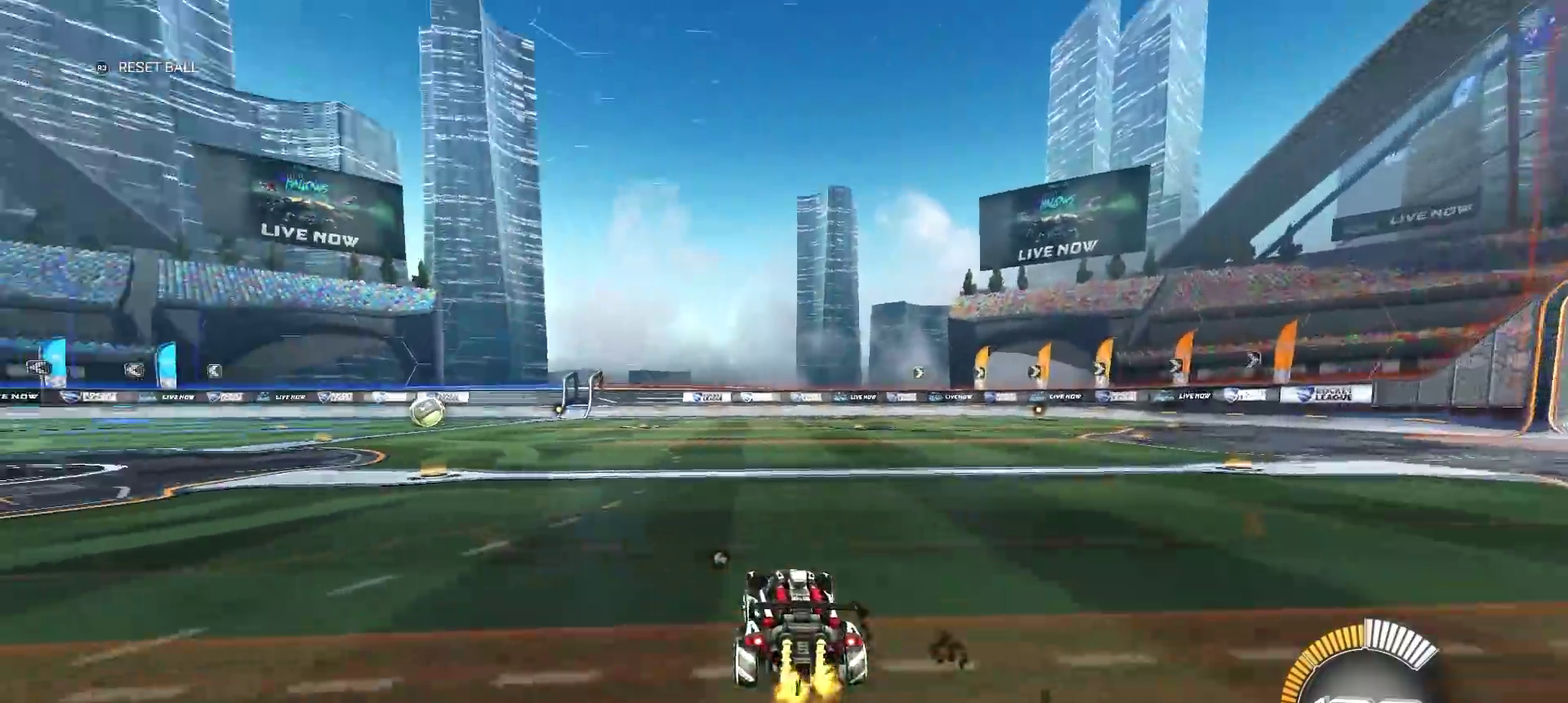
{"buttons": ["R2"], "left_stick": "center", "right_stick": "center", "events": [[350, "left_stick", "center"]]}
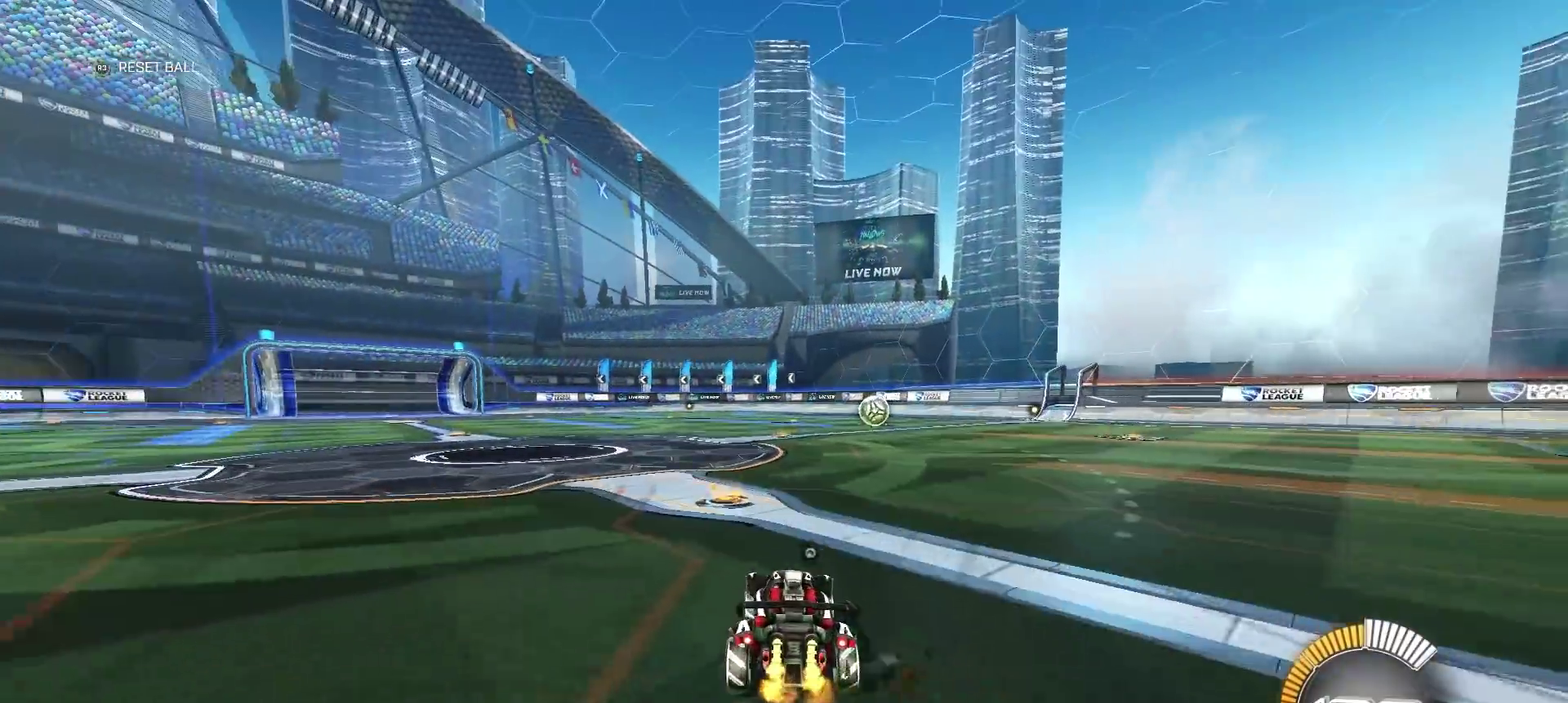
{"buttons": ["R2"], "left_stick": "center", "right_stick": "center", "events": [[83, "left_stick", "left"], [300, "left_stick", "center"]]}
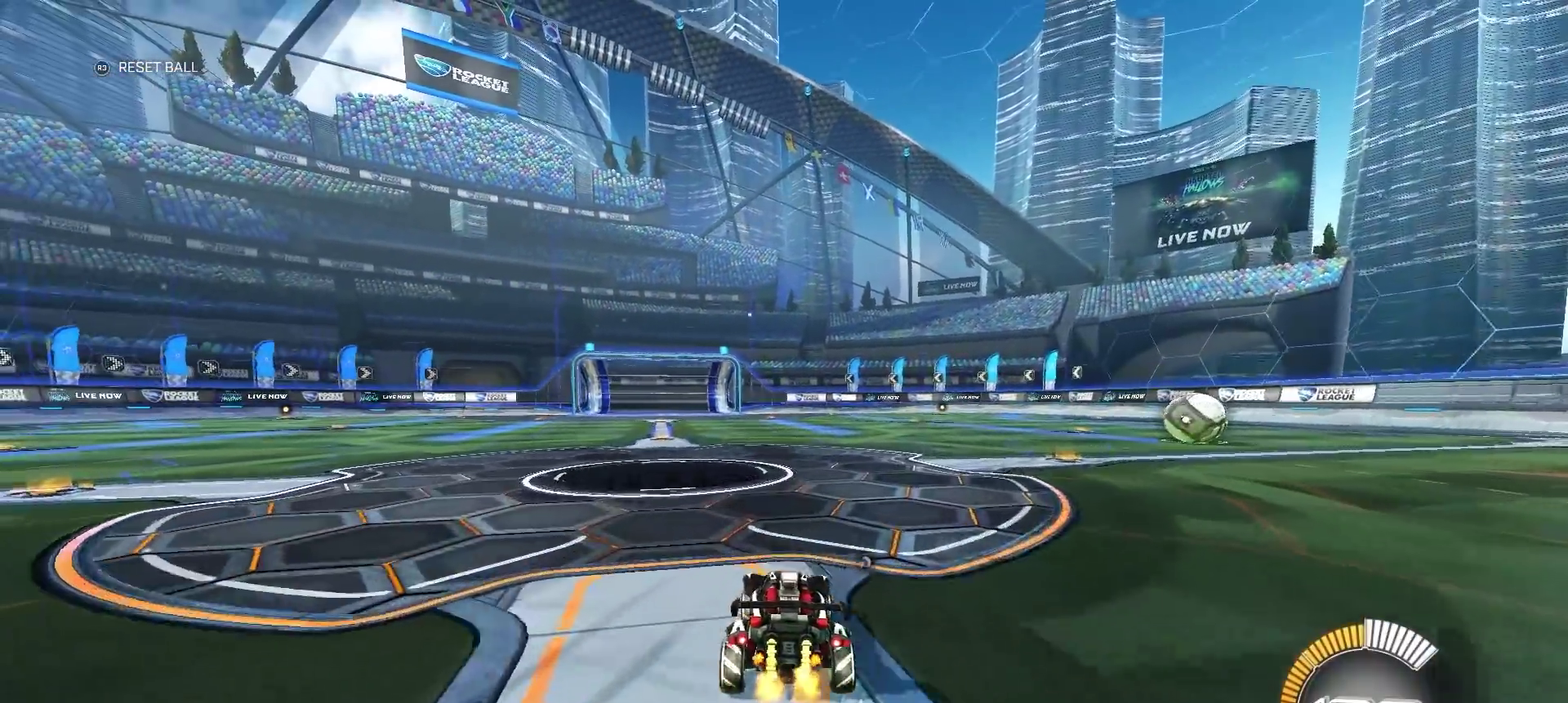
{"buttons": ["R2"], "left_stick": "right", "right_stick": "center", "events": [[450, "left_stick", "right"]]}
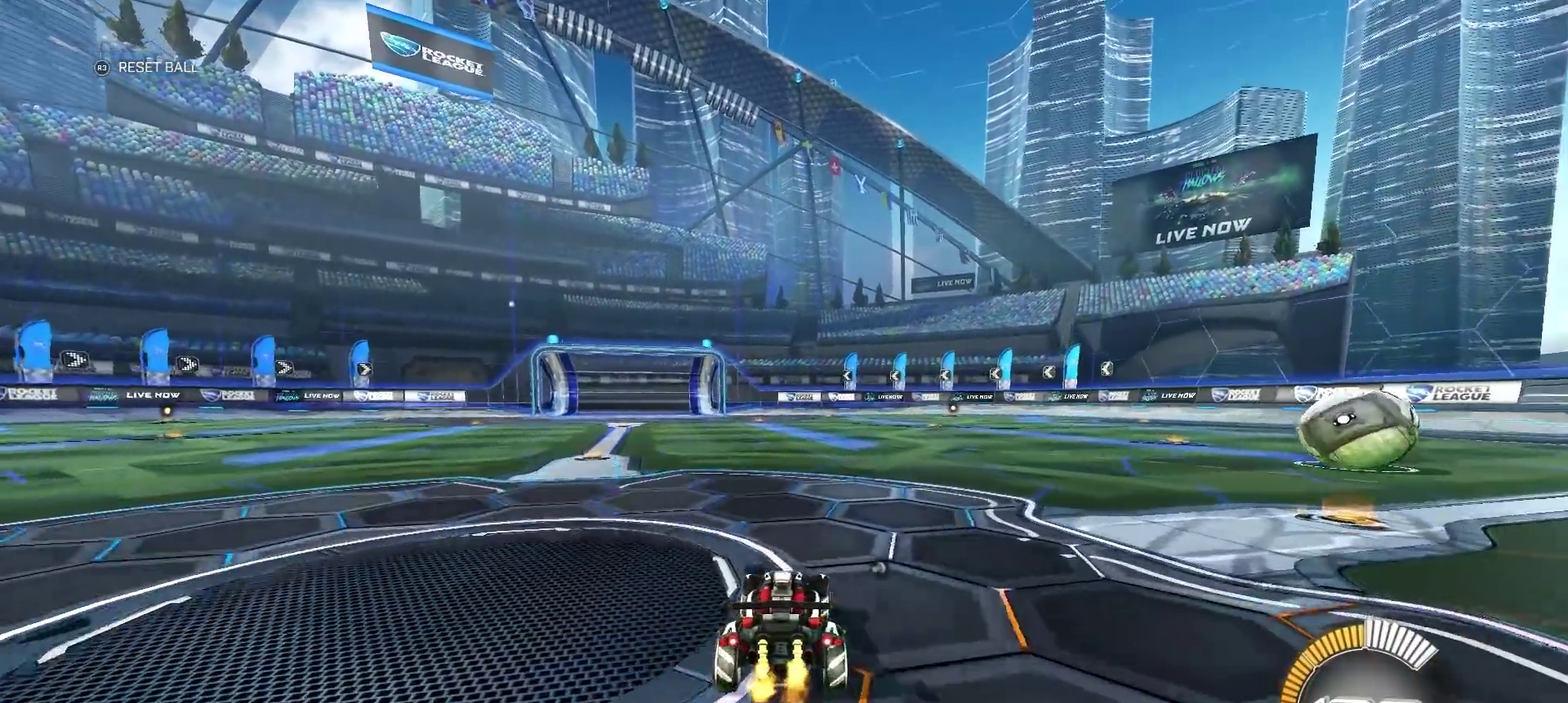
{"buttons": ["CIRCLE", "R2"], "left_stick": "center", "right_stick": "center", "events": [[100, "left_stick", "center"], [183, "left_stick", "left"], [317, "left_stick", "center"], [417, "CIRCLE", "down"]]}
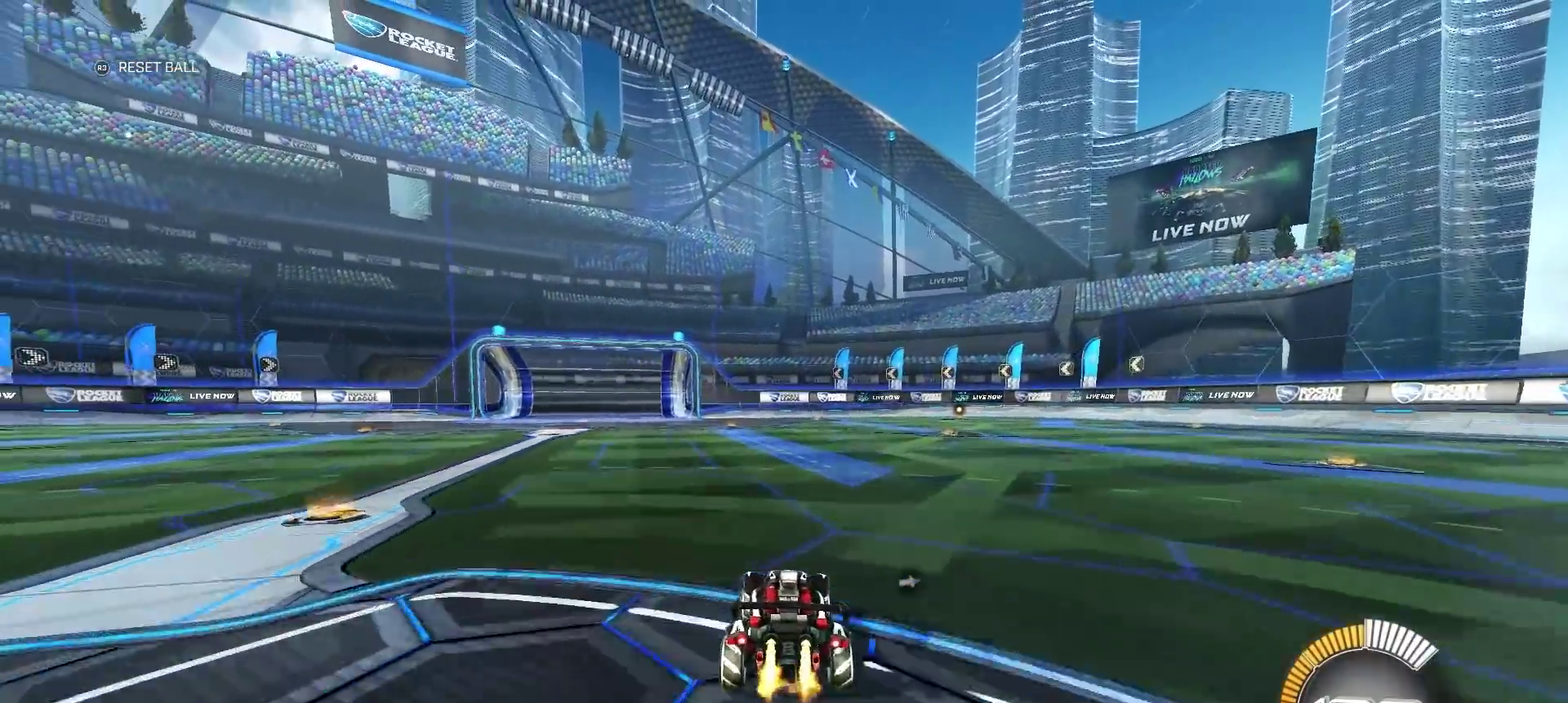
{"buttons": ["R2"], "left_stick": "center", "right_stick": "center", "events": [[350, "left_stick", "left"], [383, "CIRCLE", "up"], [500, "left_stick", "center"]]}
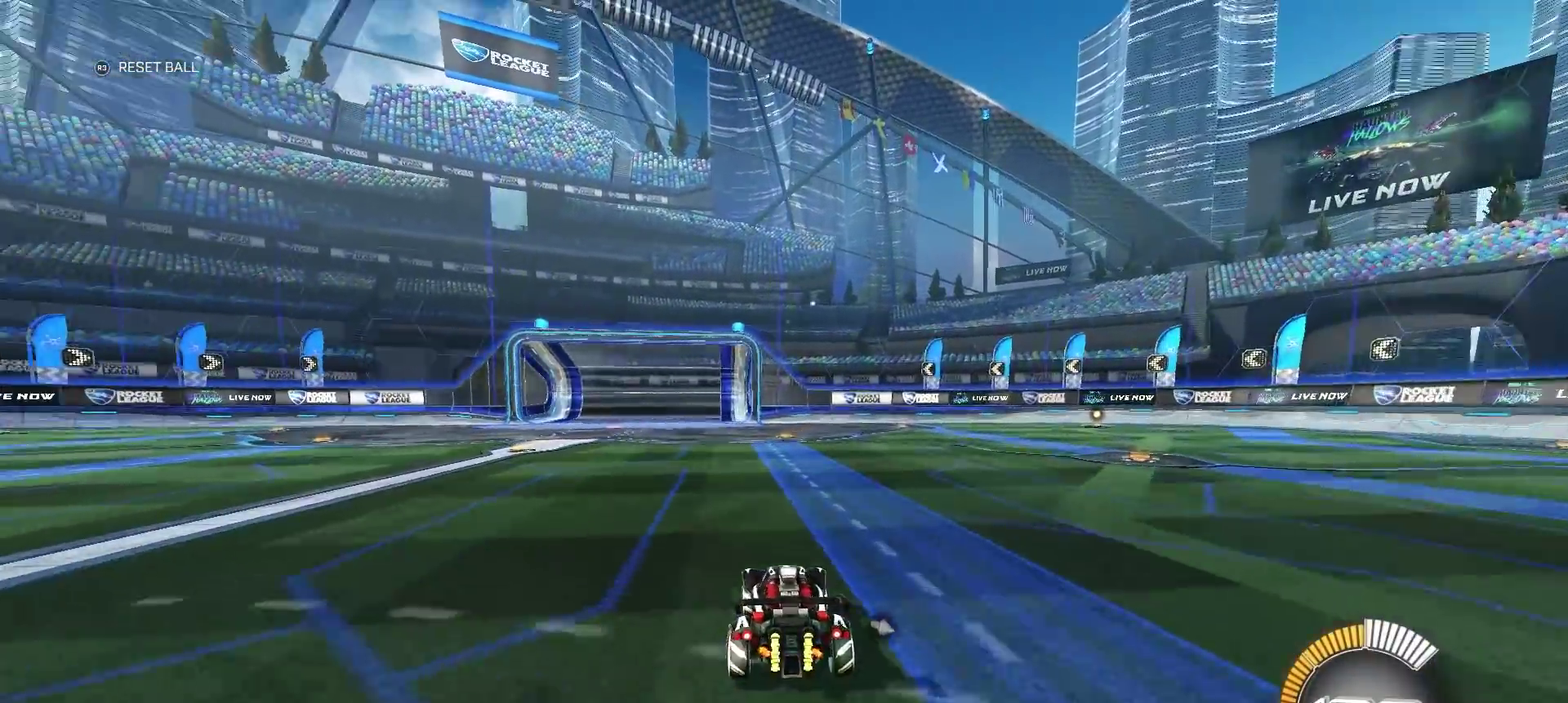
{"buttons": ["R2"], "left_stick": "left", "right_stick": "center", "events": [[283, "left_stick", "down-left"], [500, "left_stick", "left"]]}
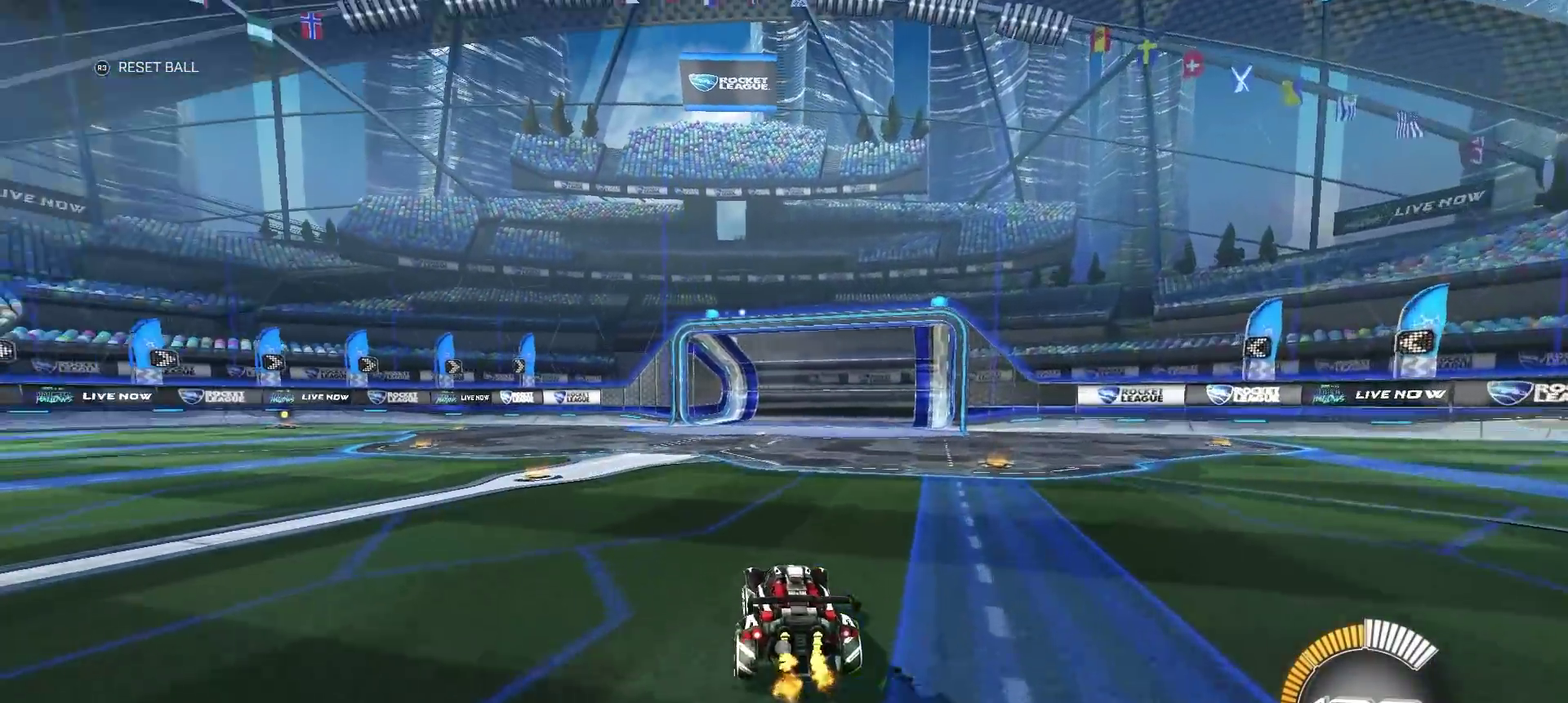
{"buttons": ["R2"], "left_stick": "up-left", "right_stick": "center", "events": [[117, "left_stick", "up"], [167, "left_stick", "up-right"], [350, "left_stick", "up"], [483, "left_stick", "up-left"]]}
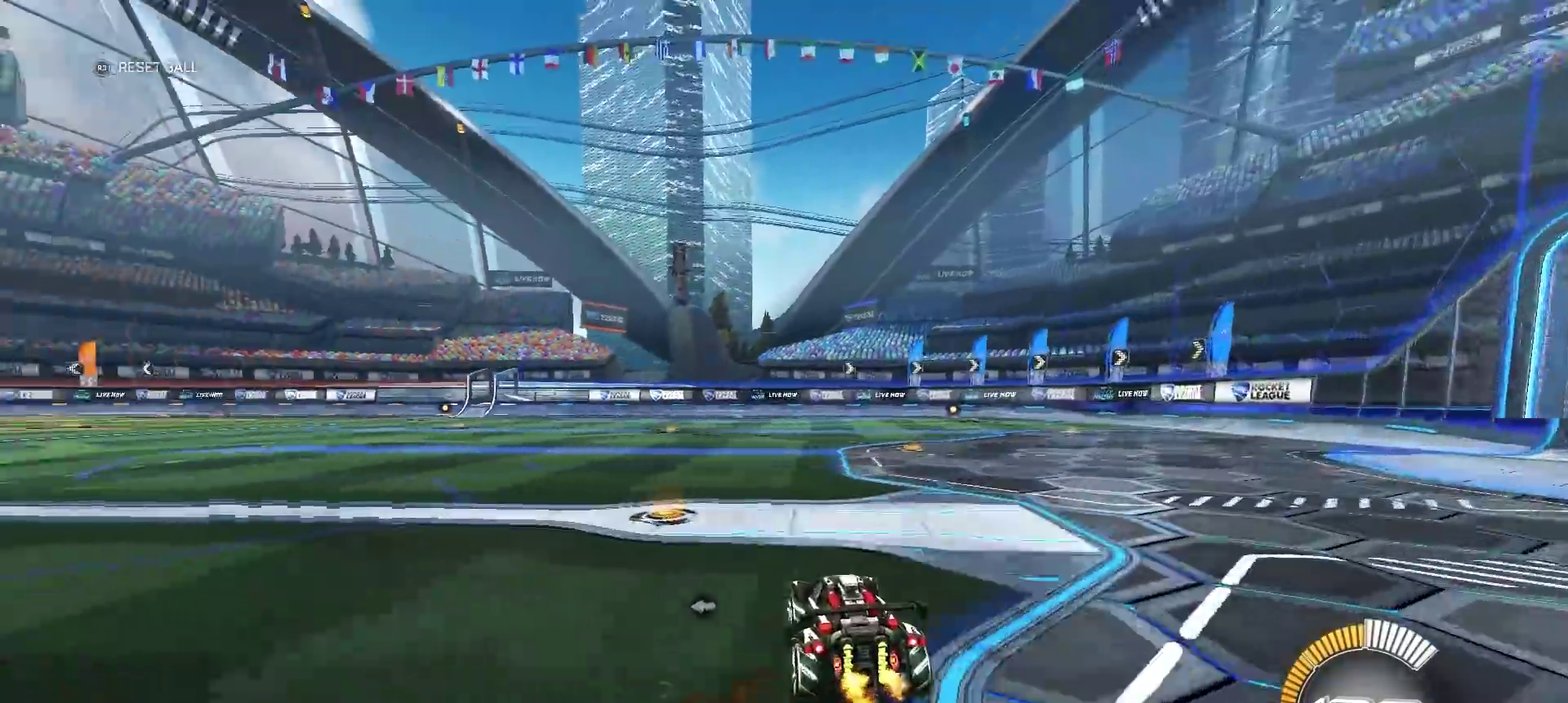
{"buttons": ["L2"], "left_stick": "down-left", "right_stick": "center", "events": [[183, "left_stick", "up-right"], [267, "left_stick", "right"], [333, "R2", "up"], [350, "left_stick", "down-left"], [367, "L2", "down"]]}
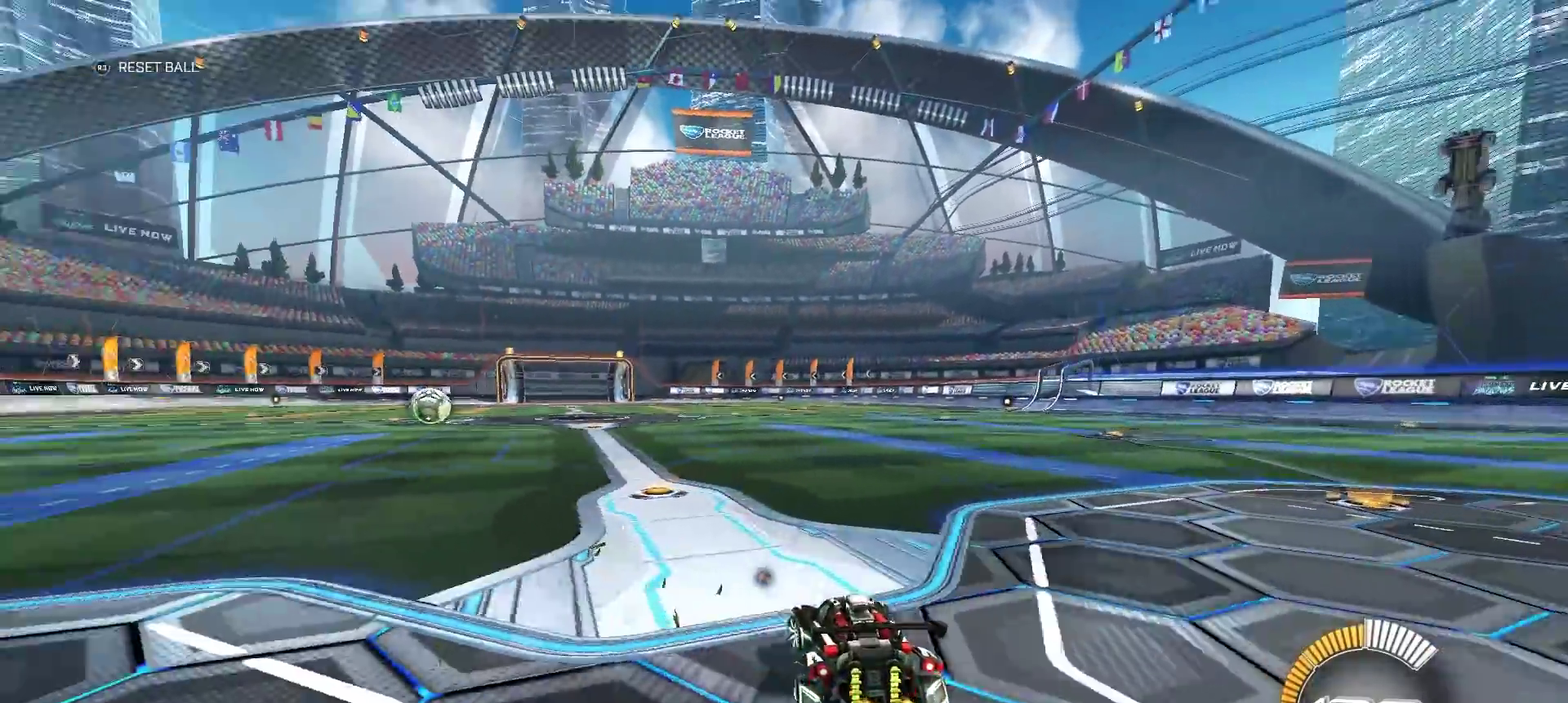
{"buttons": ["L2"], "left_stick": "center", "right_stick": "center", "events": [[67, "left_stick", "center"], [267, "left_stick", "down-left"], [400, "left_stick", "center"]]}
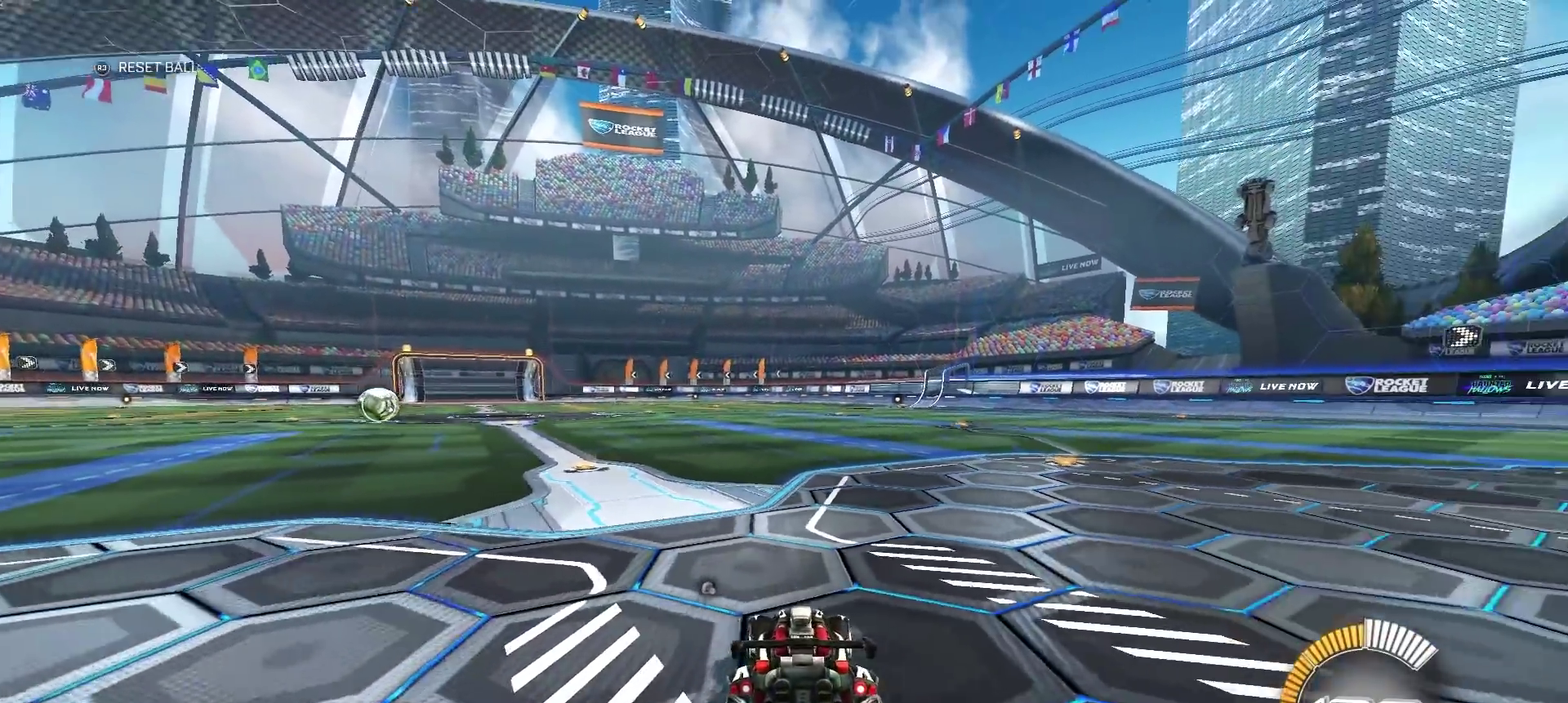
{"buttons": [], "left_stick": "center", "right_stick": "center", "events": [[33, "L2", "up"], [83, "R2", "down"], [467, "R2", "up"]]}
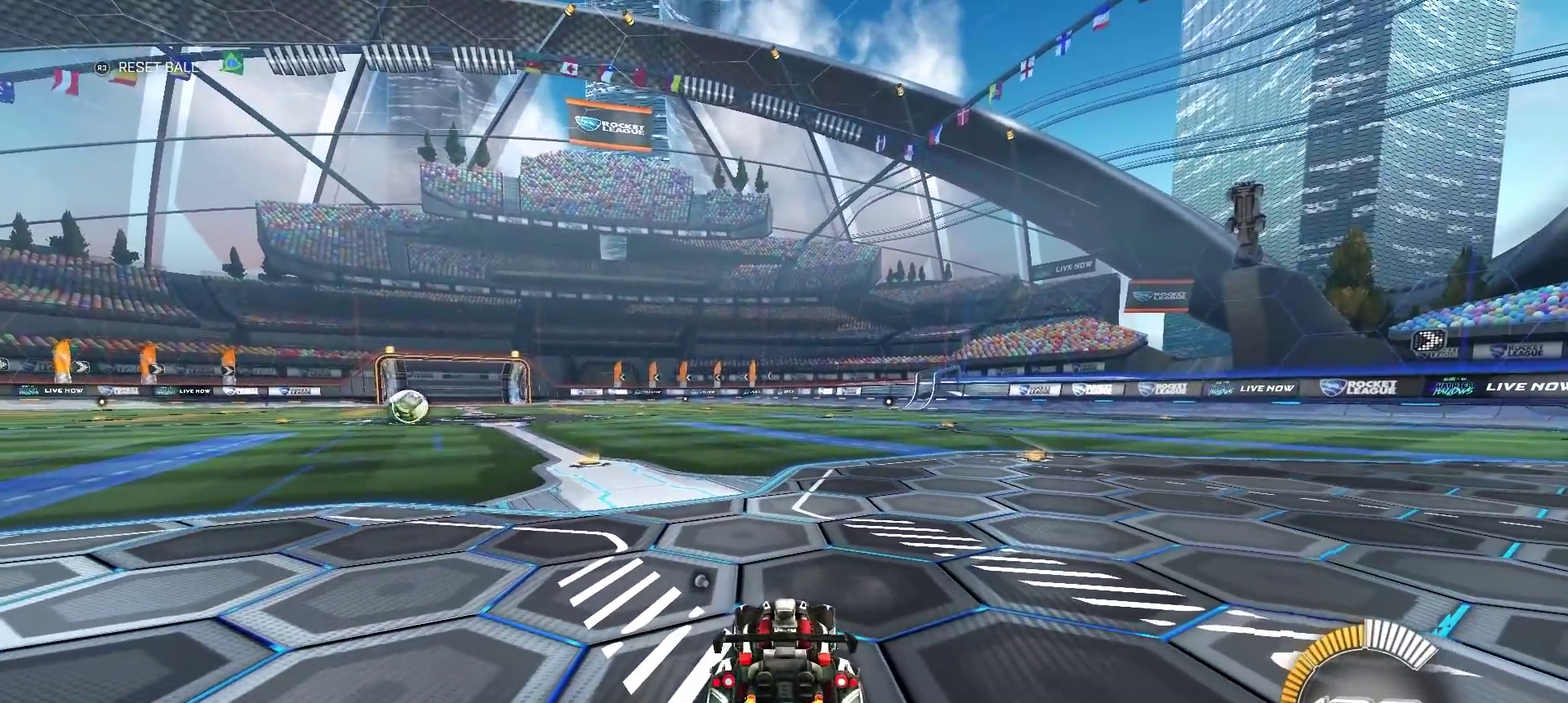
{"buttons": ["L2"], "left_stick": "down-left", "right_stick": "center", "events": [[433, "left_stick", "down-left"], [500, "L2", "down"]]}
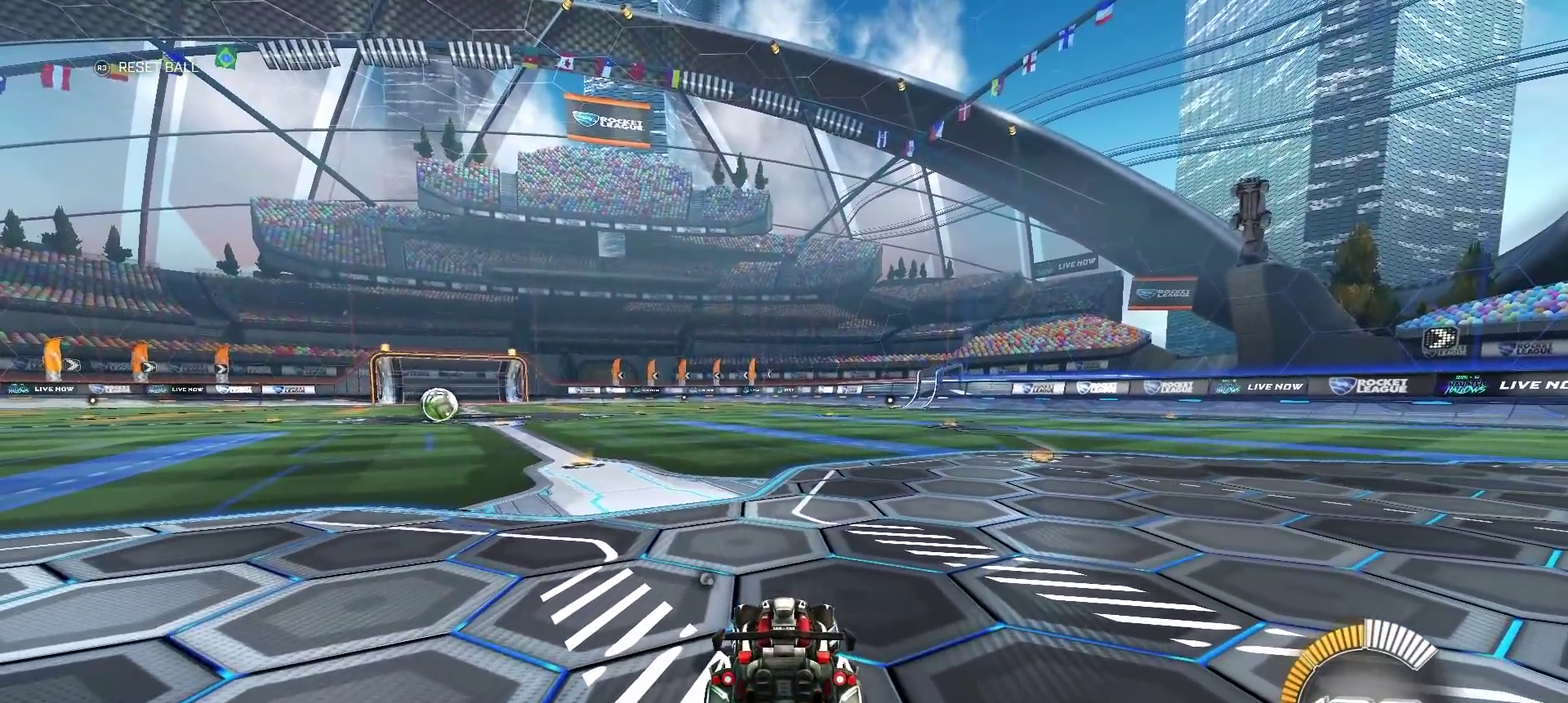
{"buttons": ["L2"], "left_stick": "center", "right_stick": "center", "events": [[50, "left_stick", "down-right"], [250, "left_stick", "center"]]}
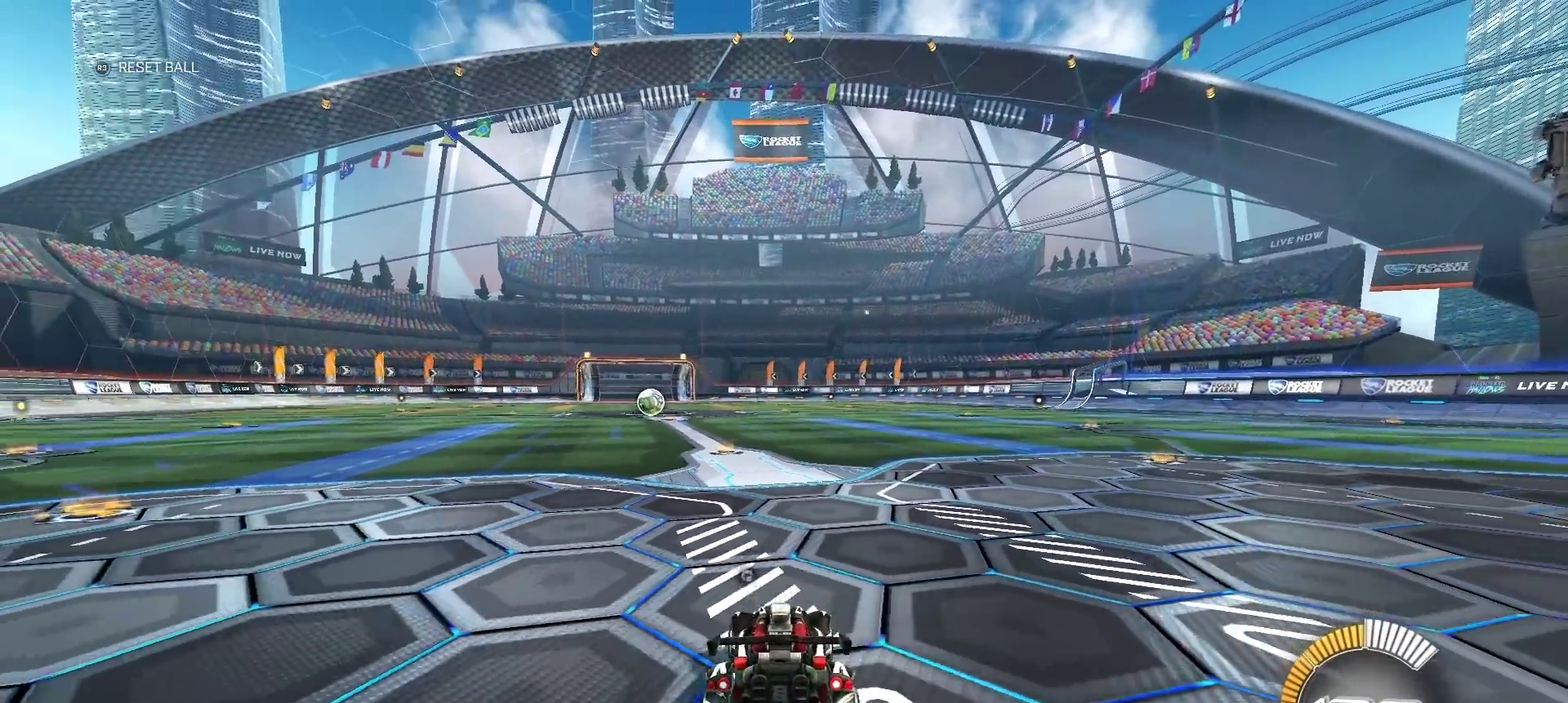
{"buttons": [], "left_stick": "center", "right_stick": "center", "events": [[50, "L2", "up"], [217, "R2", "down"], [417, "R2", "up"]]}
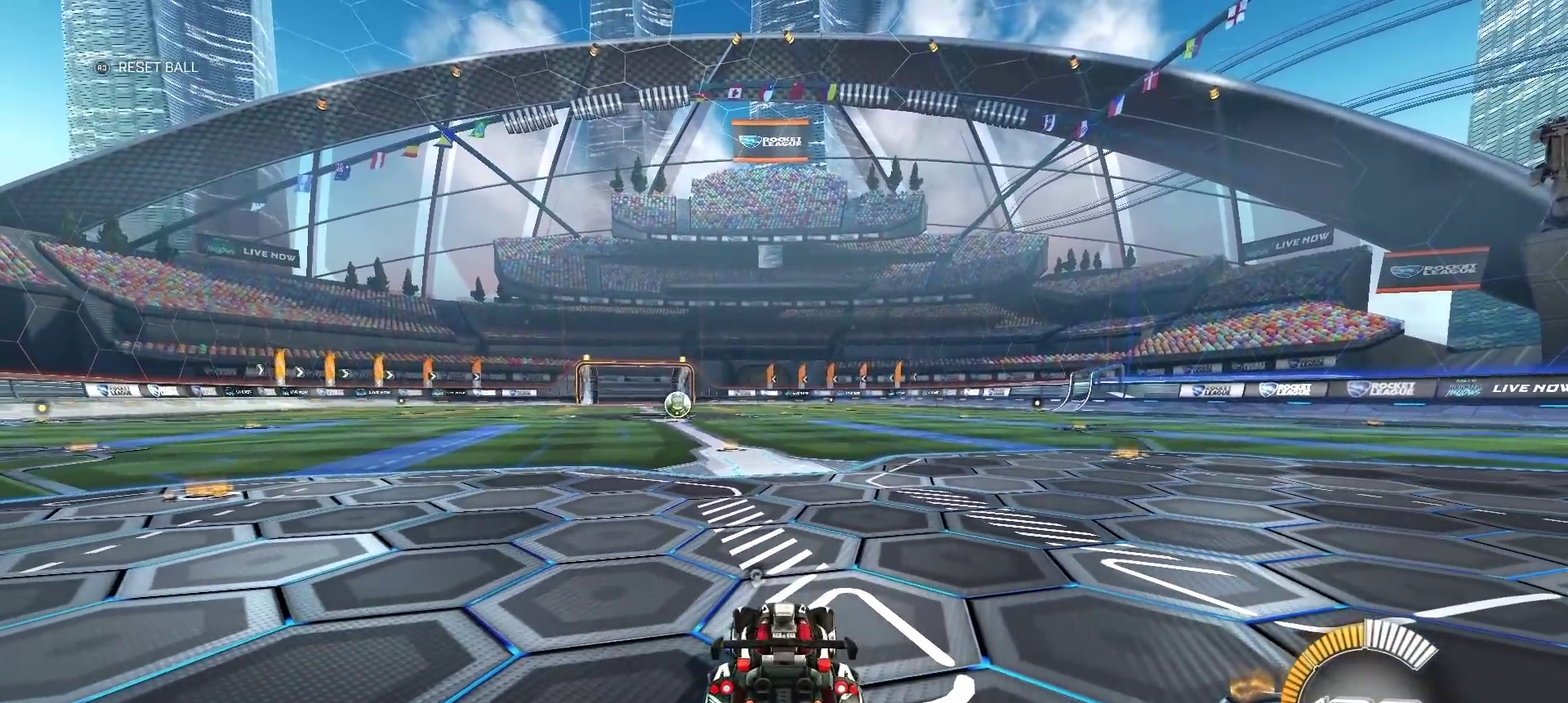
{"buttons": ["CIRCLE", "R2"], "left_stick": "center", "right_stick": "center", "events": [[17, "left_stick", "right"], [233, "left_stick", "center"], [300, "R2", "down"], [417, "CIRCLE", "down"]]}
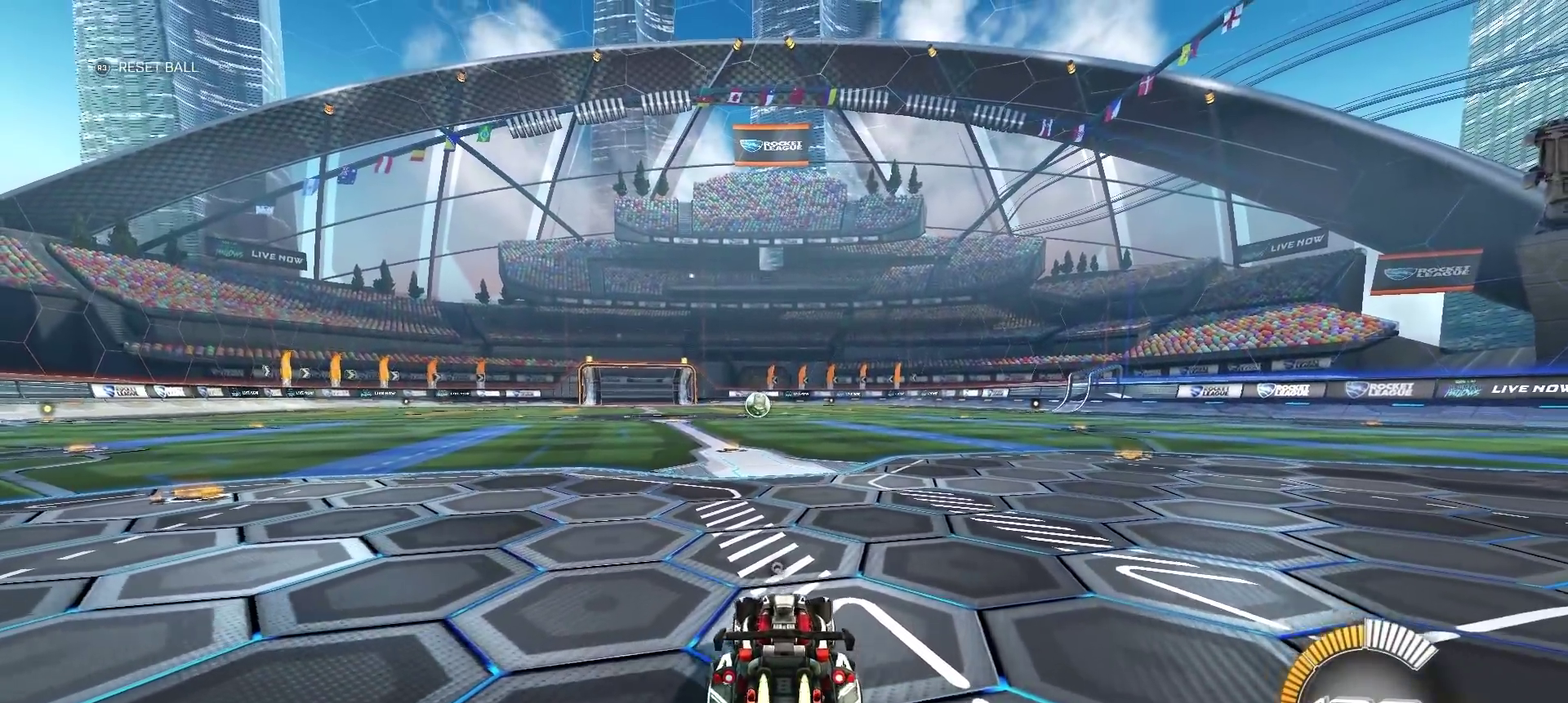
{"buttons": ["CIRCLE", "L2"], "left_stick": "center", "right_stick": "center", "events": [[83, "left_stick", "left"], [167, "CIRCLE", "up"], [167, "left_stick", "center"], [267, "R2", "up"], [333, "L2", "down"], [450, "CIRCLE", "down"]]}
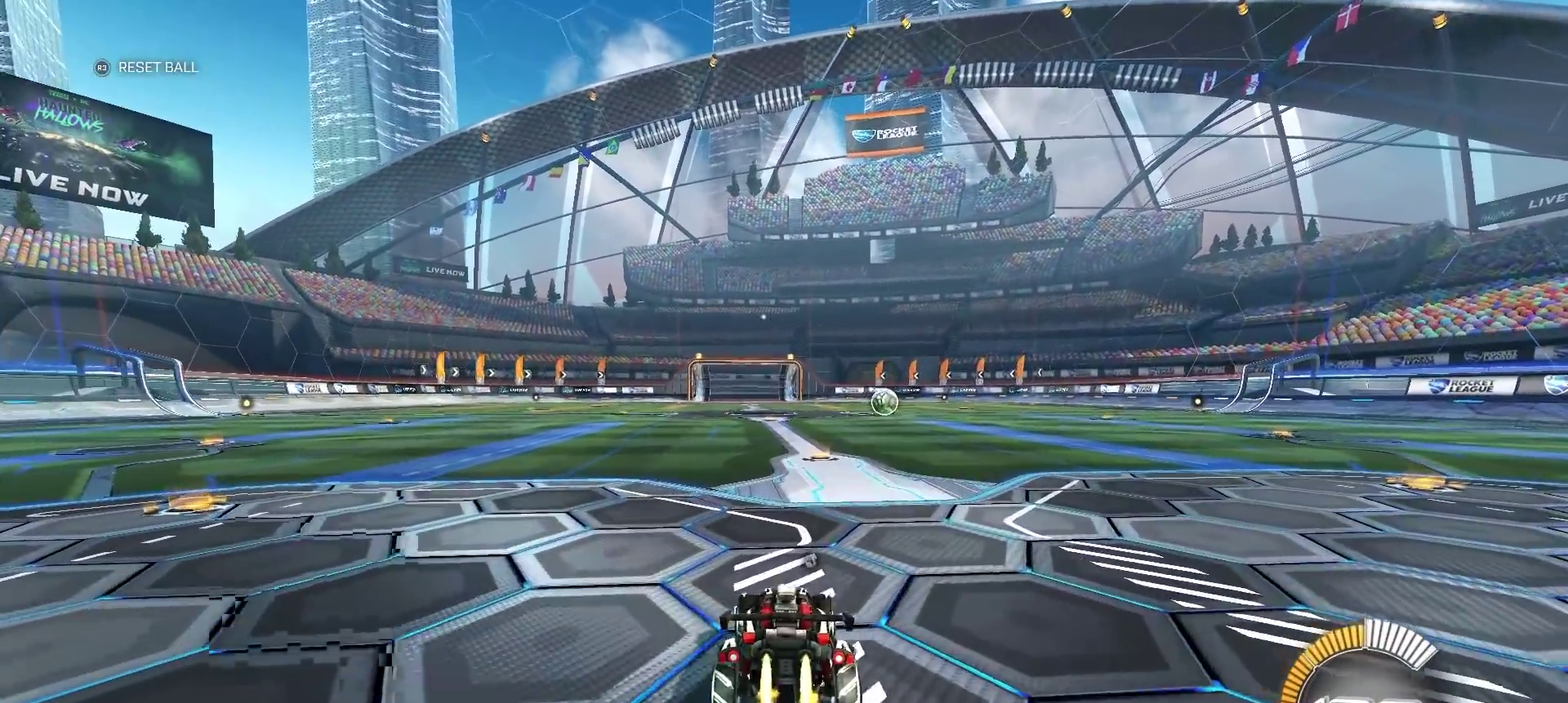
{"buttons": [], "left_stick": "center", "right_stick": "center", "events": [[17, "CIRCLE", "up"], [200, "L2", "up"], [300, "CIRCLE", "down"], [367, "CIRCLE", "up"]]}
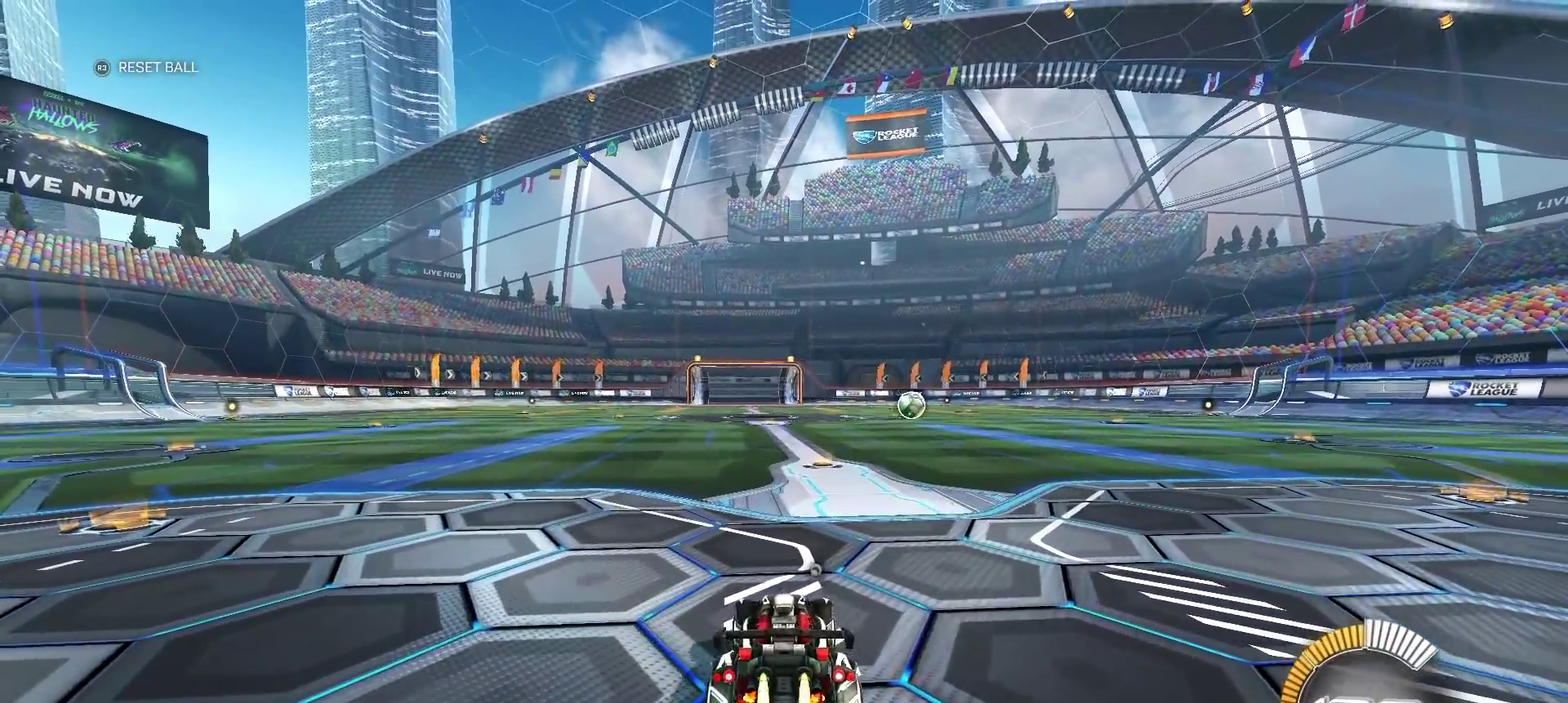
{"buttons": ["CIRCLE", "R2"], "left_stick": "center", "right_stick": "center", "events": [[283, "left_stick", "left"], [383, "left_stick", "center"], [417, "R2", "down"], [483, "CIRCLE", "down"]]}
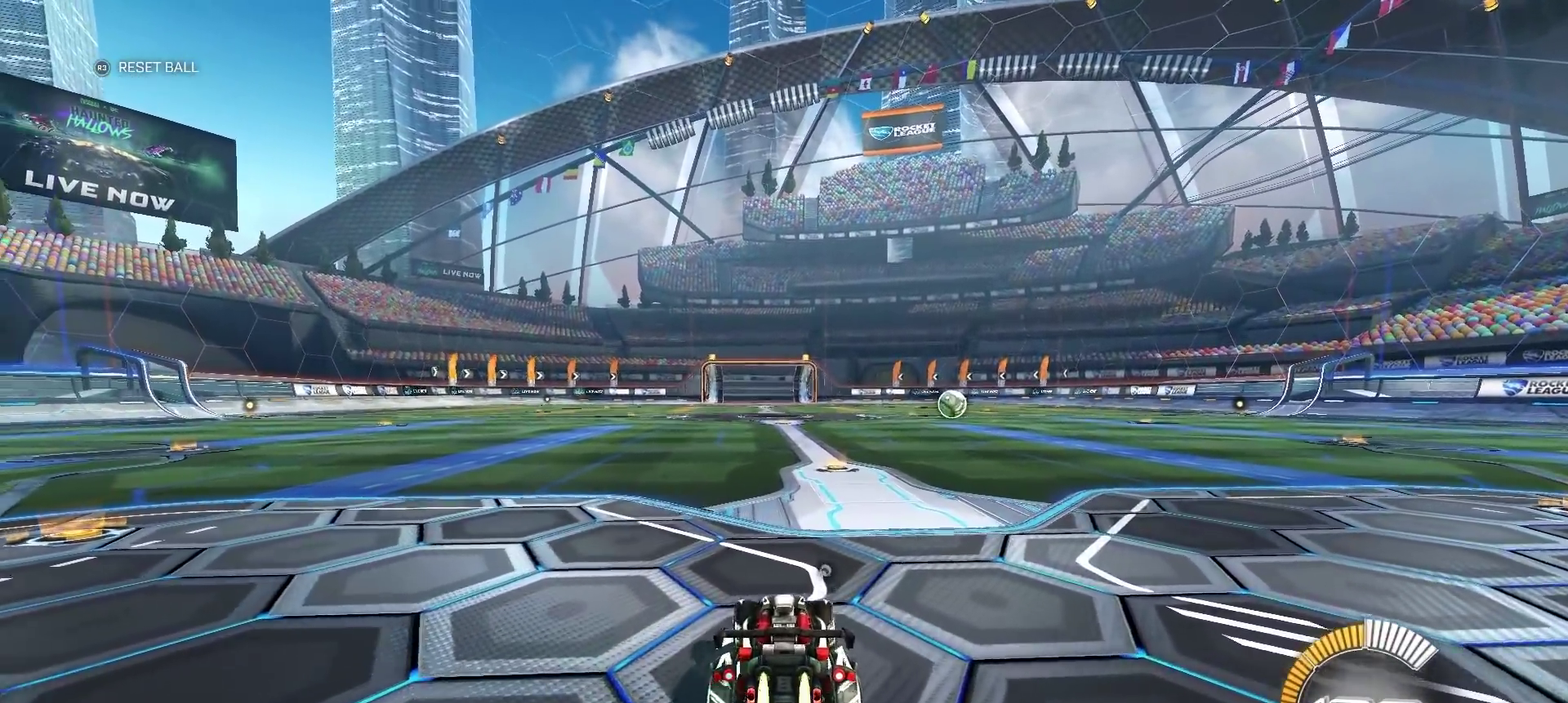
{"buttons": ["CIRCLE", "R2"], "left_stick": "up", "right_stick": "center", "events": [[467, "left_stick", "up"]]}
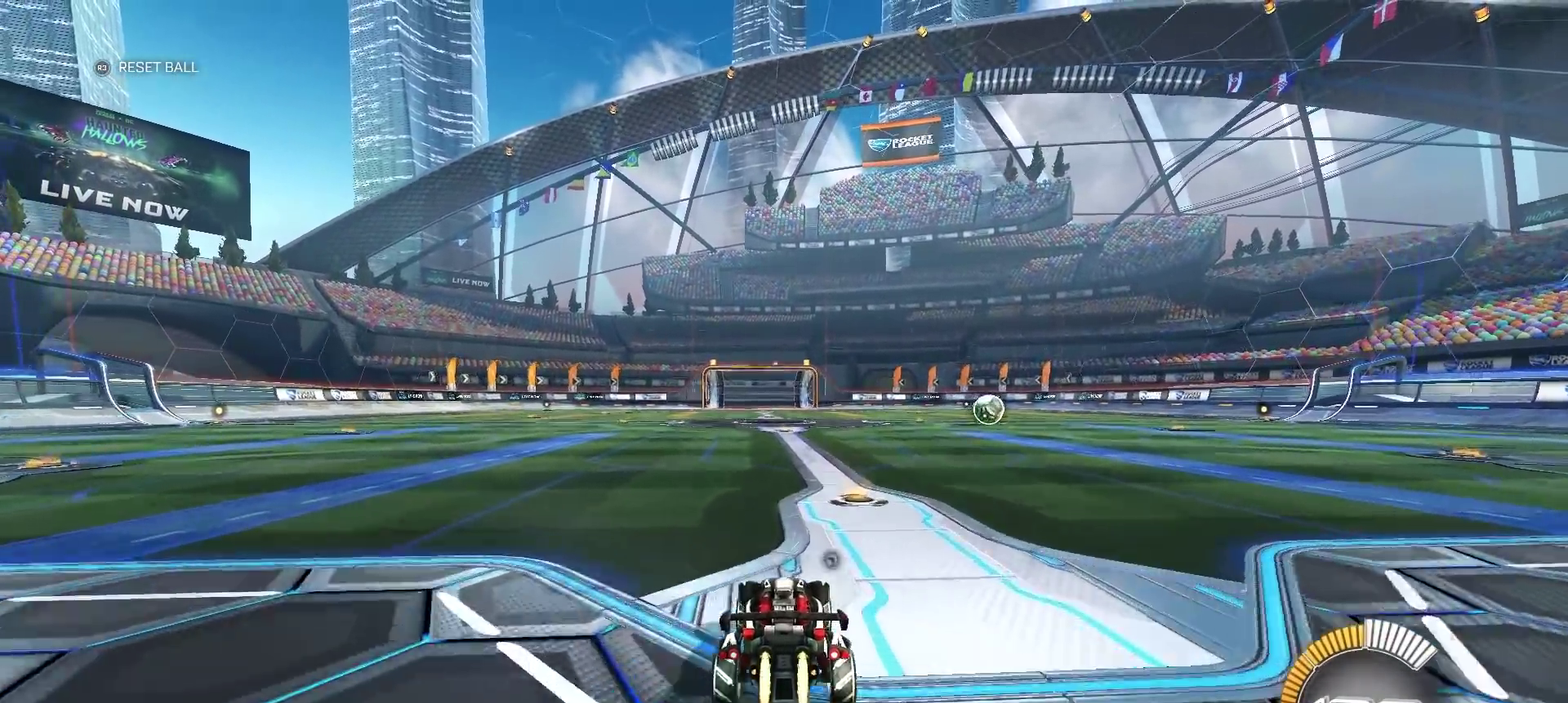
{"buttons": ["CROSS", "CIRCLE", "R2"], "left_stick": "up", "right_stick": "center", "events": [[50, "CROSS", "down"], [117, "CROSS", "up"], [183, "CROSS", "down"]]}
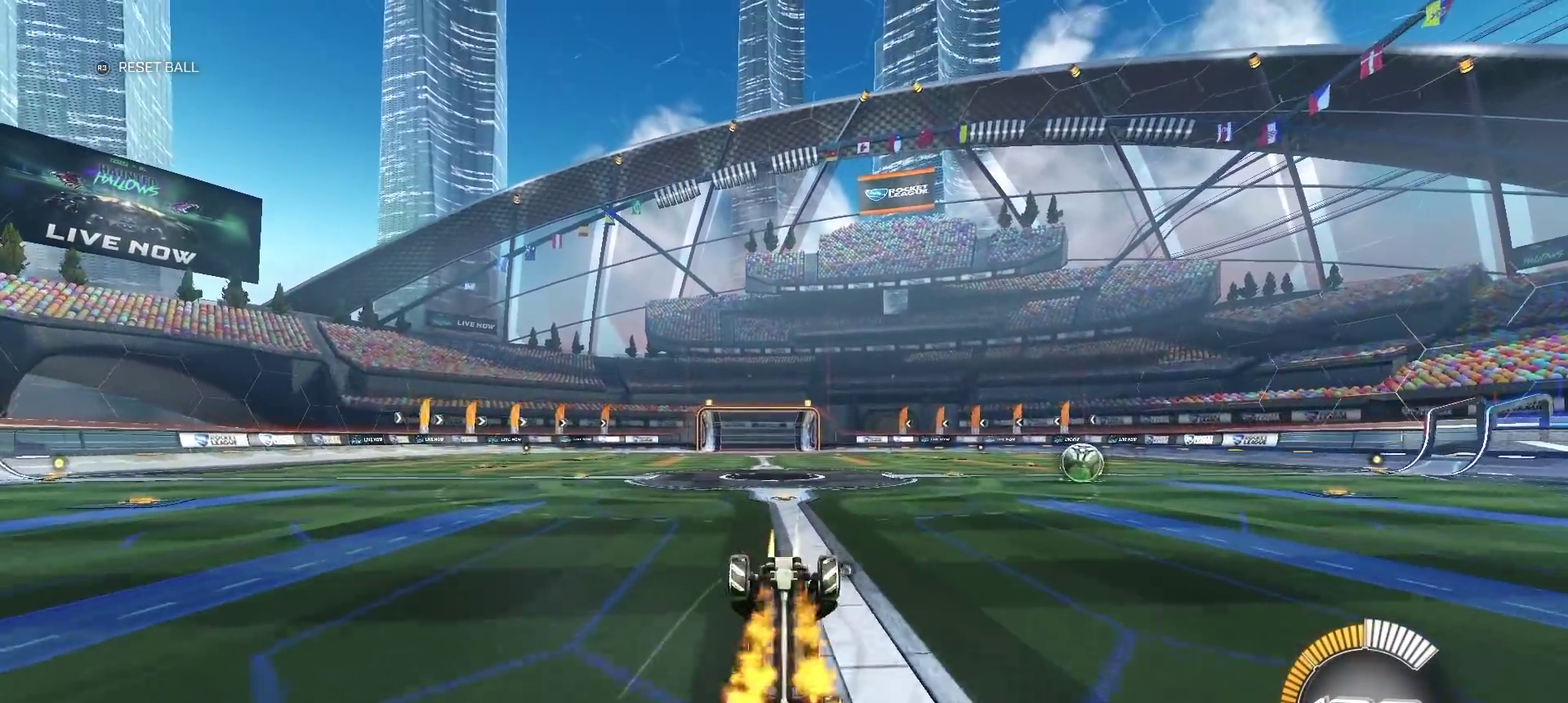
{"buttons": ["R2"], "left_stick": "center", "right_stick": "center", "events": [[300, "CROSS", "up"], [333, "CIRCLE", "up"], [483, "left_stick", "center"]]}
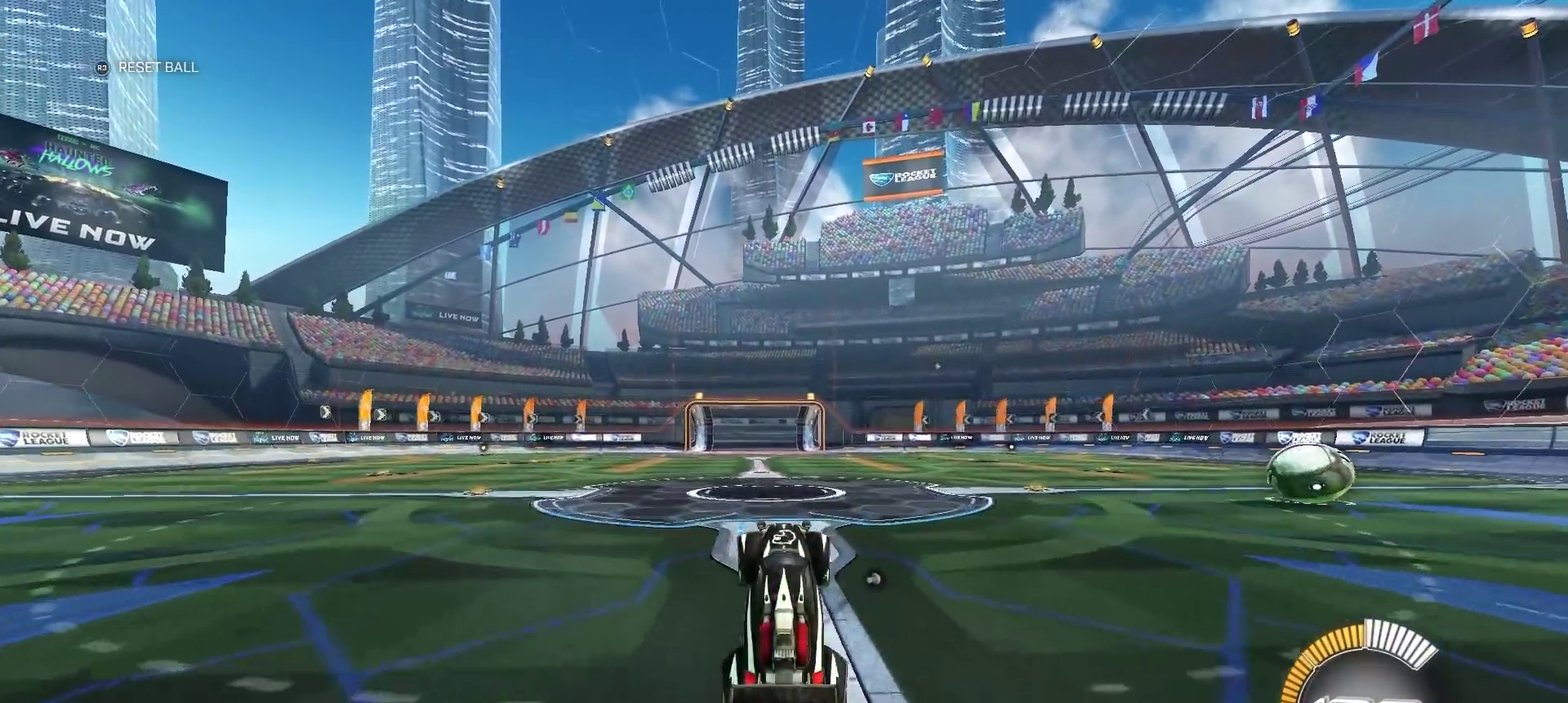
{"buttons": ["CROSS", "CIRCLE", "R2"], "left_stick": "up", "right_stick": "center", "events": [[183, "CIRCLE", "down"], [317, "left_stick", "up"], [433, "CROSS", "down"]]}
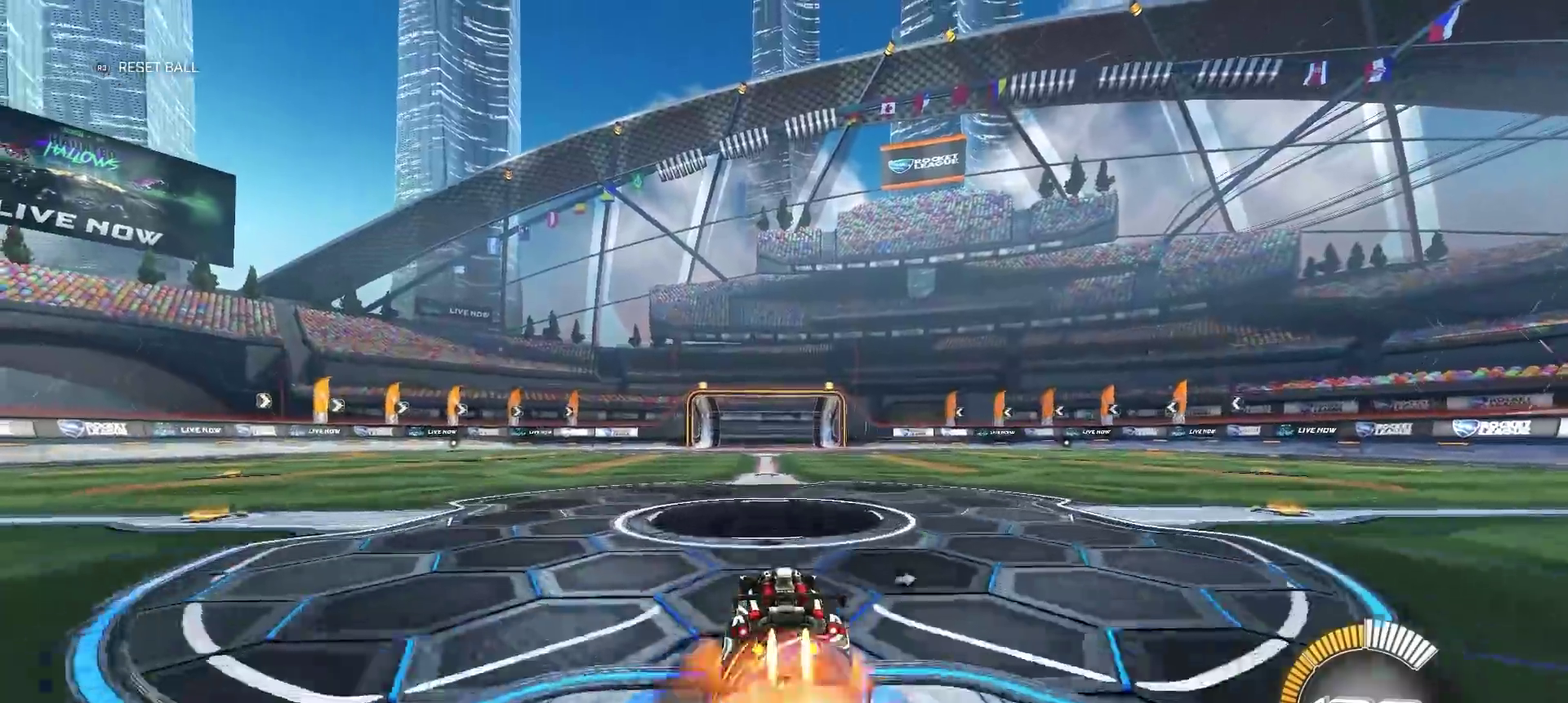
{"buttons": ["CROSS", "CIRCLE", "R2"], "left_stick": "up", "right_stick": "center", "events": [[17, "CROSS", "up"], [67, "CROSS", "down"]]}